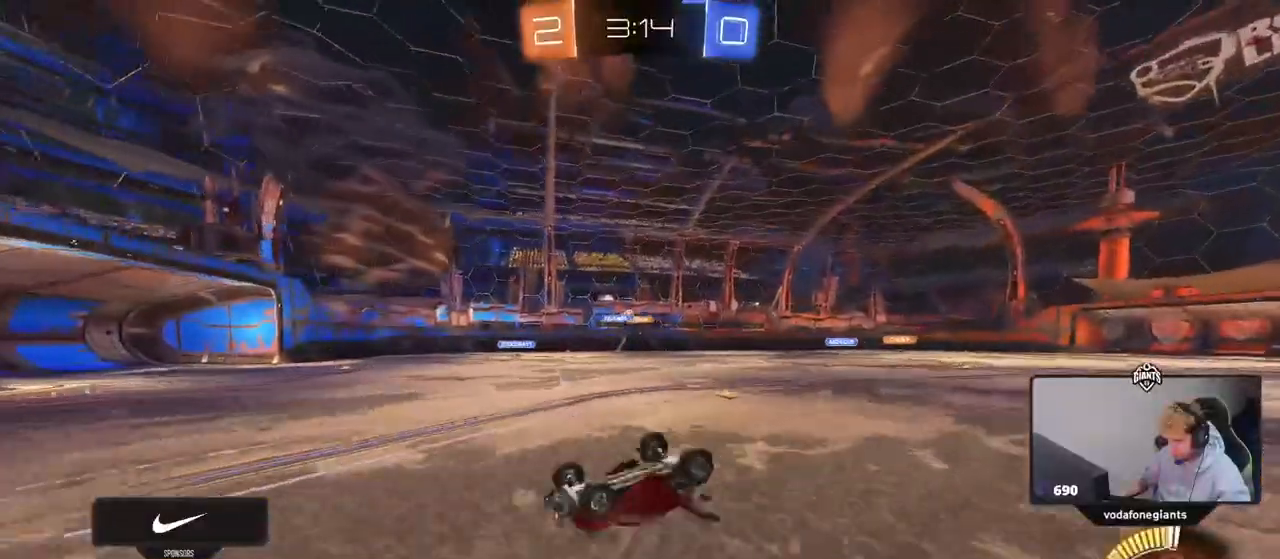
Gameplay with keyboard and mouse; each line is a JSON object with the keys and mouse buttons held at the frame after it. "events" lists presses ("down") and releases ("up") of "1", "2", "3", "4", "5", "a", "alt", "c", "caps_lock", "ctrl", "d", "e", "f", "g", "q", "r", "s", "shift", "space", "t", "tab", "v", "w", "x", "z", "mouse_left", "mouse_wheel" and "mouse_right" between this image and that frame as [ms after this image, input, new state], when the widget could be followed in between. "mouse_left", "mouse_wheel", "mouse_right" = the "left", "wheel", "right" buttons of the "mouse" list. No other keys are recorded. "wheel" means that the mouse wheel is clicked or scrolled. Not read: mouse_move.
{"keys": ["a", "w"], "mouse": [], "events": [[17, "w", "up"], [150, "a", "down"], [300, "a", "up"], [433, "a", "down"], [483, "w", "down"]]}
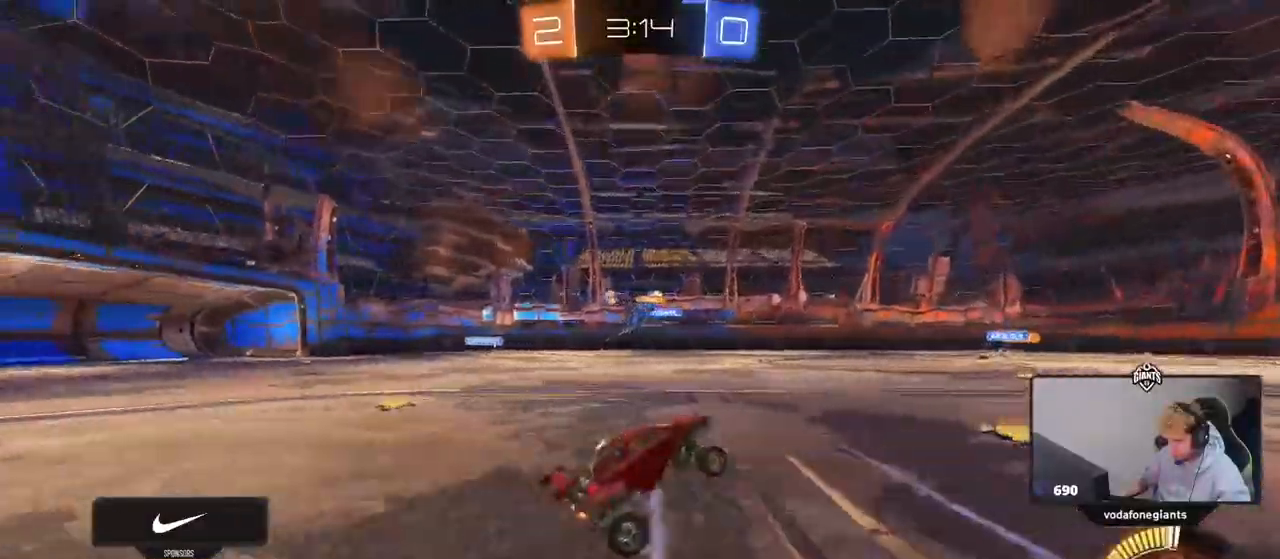
{"keys": ["w"], "mouse": [], "events": [[83, "a", "up"], [217, "a", "down"], [317, "a", "up"]]}
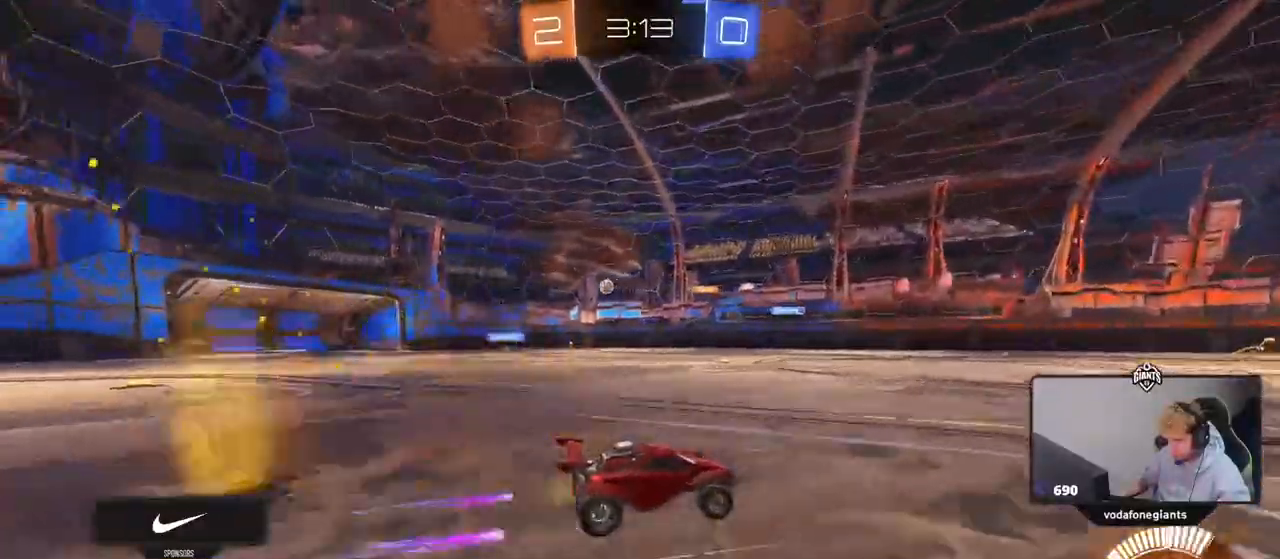
{"keys": ["a", "w"], "mouse": [], "events": [[283, "a", "down"], [283, "shift", "down"], [417, "shift", "up"]]}
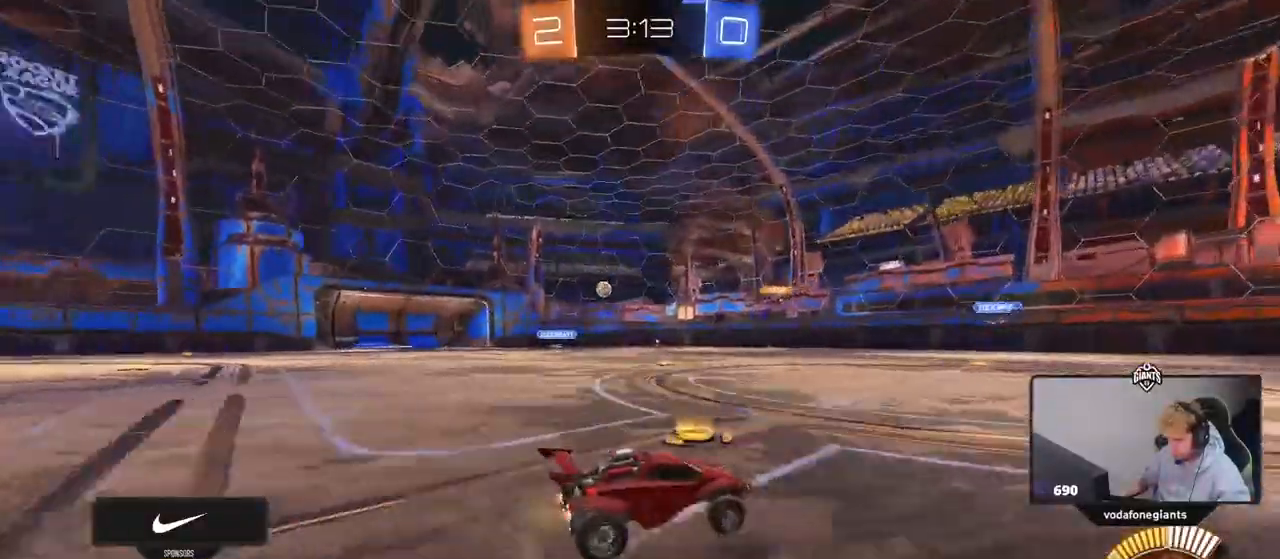
{"keys": ["a", "w"], "mouse": [], "events": []}
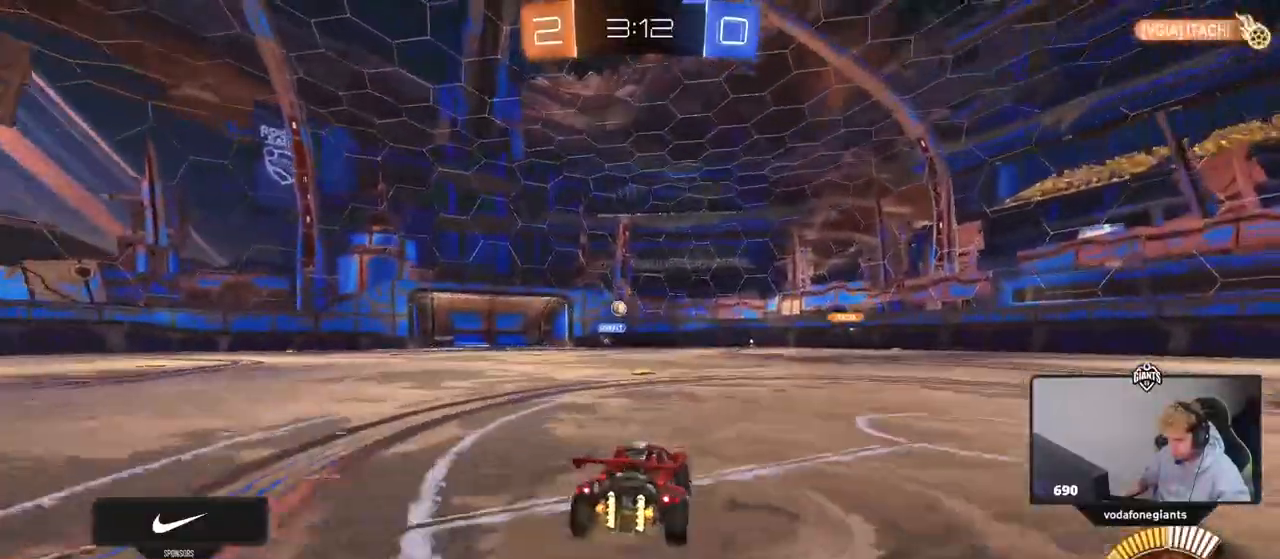
{"keys": ["a", "w"], "mouse": ["left"], "events": [[83, "a", "up"], [167, "mouse_left", "down"], [450, "a", "down"]]}
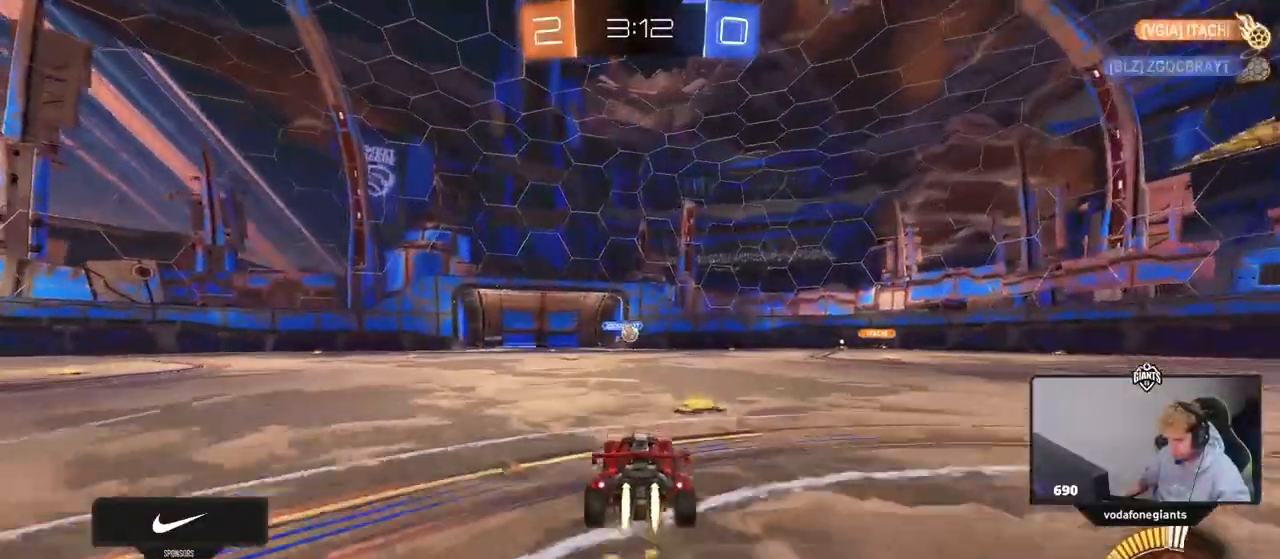
{"keys": ["a", "w"], "mouse": [], "events": [[50, "a", "up"], [133, "d", "down"], [183, "d", "up"], [183, "mouse_left", "up"], [383, "a", "down"]]}
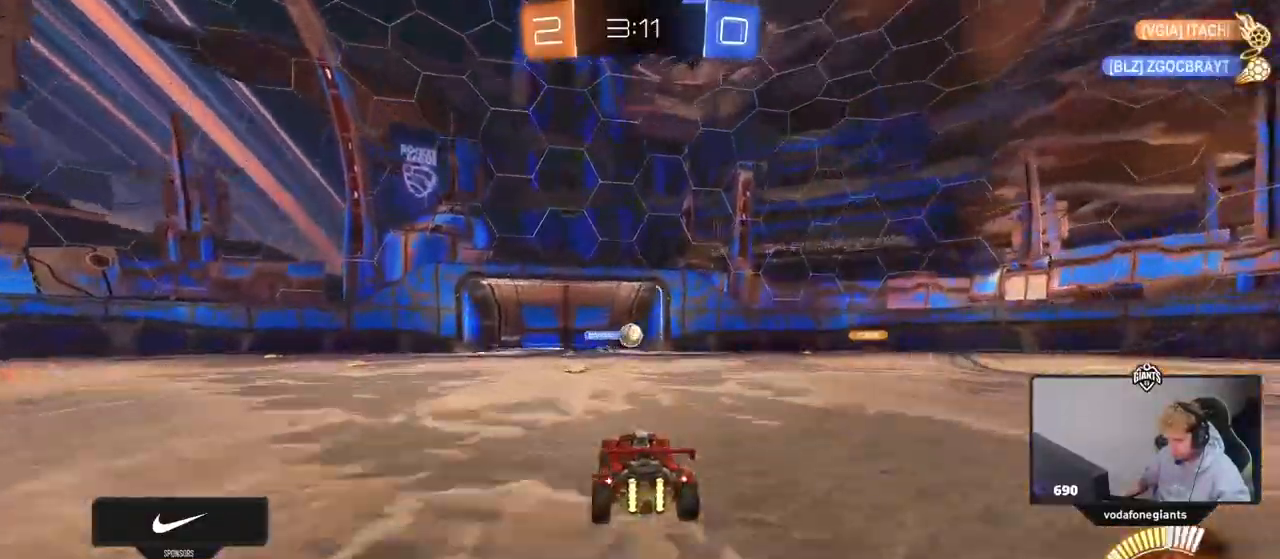
{"keys": ["a", "w"], "mouse": [], "events": [[17, "a", "up"], [250, "a", "down"], [250, "shift", "down"], [433, "shift", "up"]]}
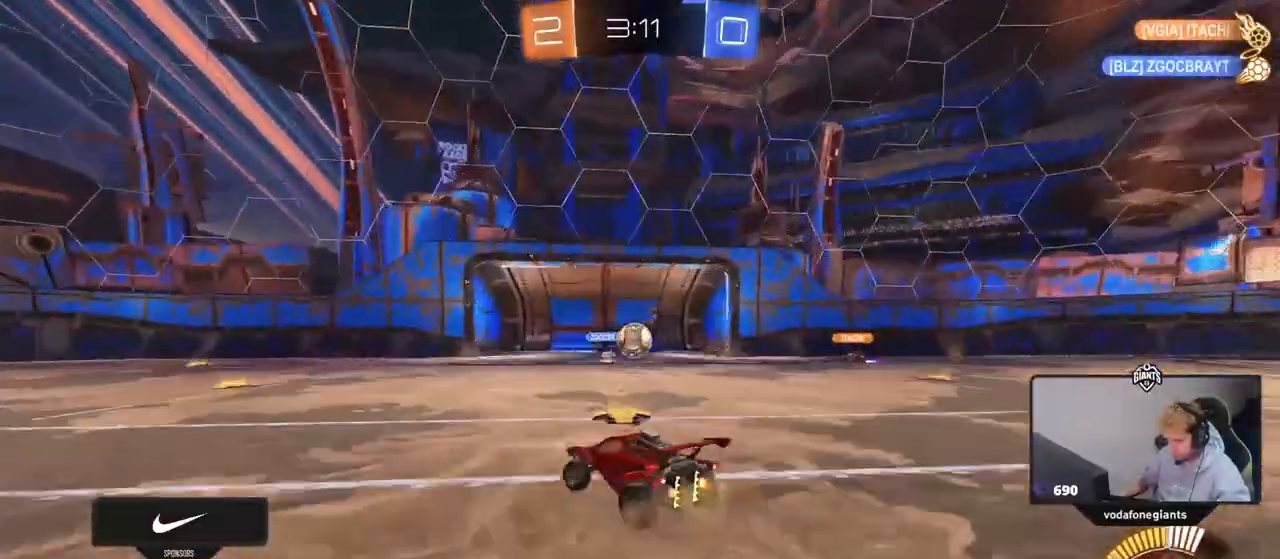
{"keys": ["a", "w"], "mouse": [], "events": []}
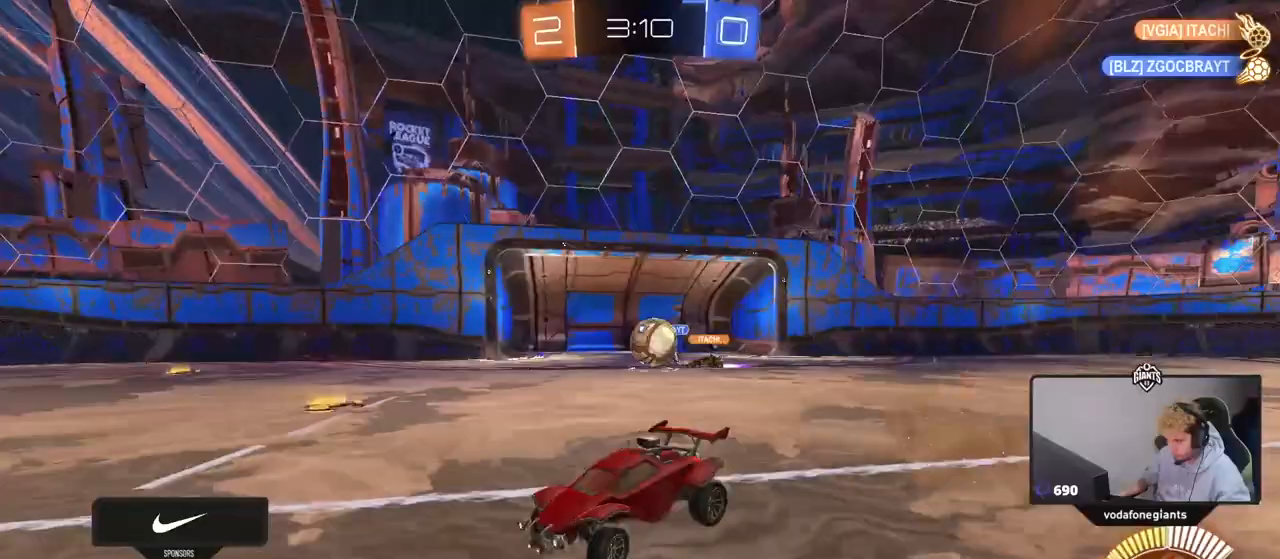
{"keys": ["d", "s"], "mouse": [], "events": [[50, "a", "up"], [100, "d", "down"], [333, "shift", "down"], [333, "w", "up"], [383, "s", "down"], [383, "shift", "up"]]}
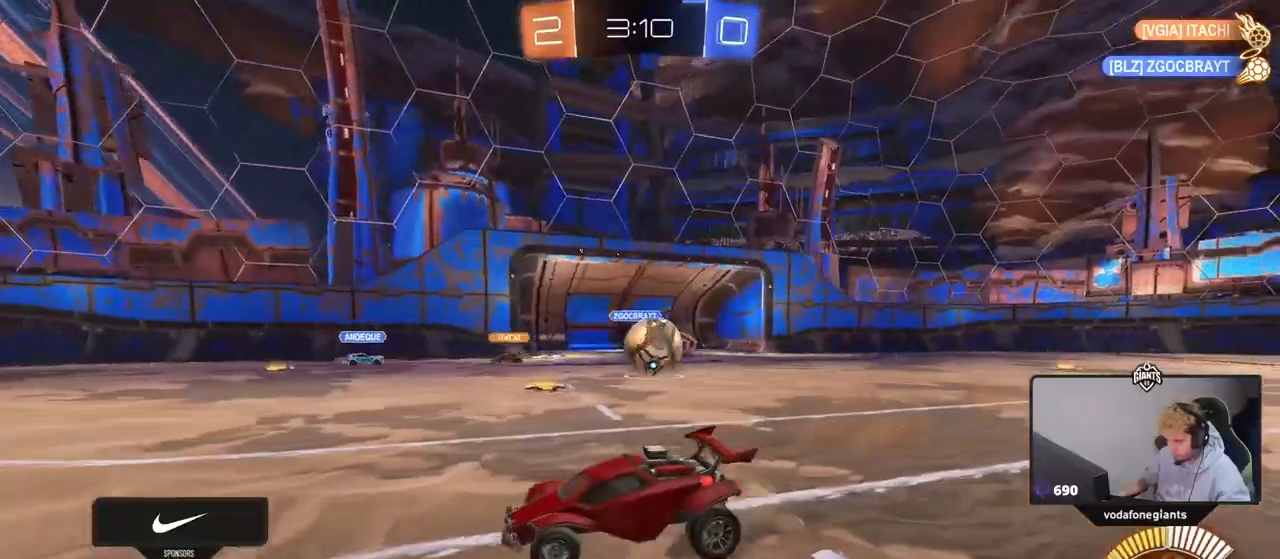
{"keys": ["a"], "mouse": ["right"], "events": [[150, "d", "up"], [200, "s", "up"], [300, "a", "down"], [300, "w", "down"], [433, "w", "up"], [483, "mouse_right", "down"]]}
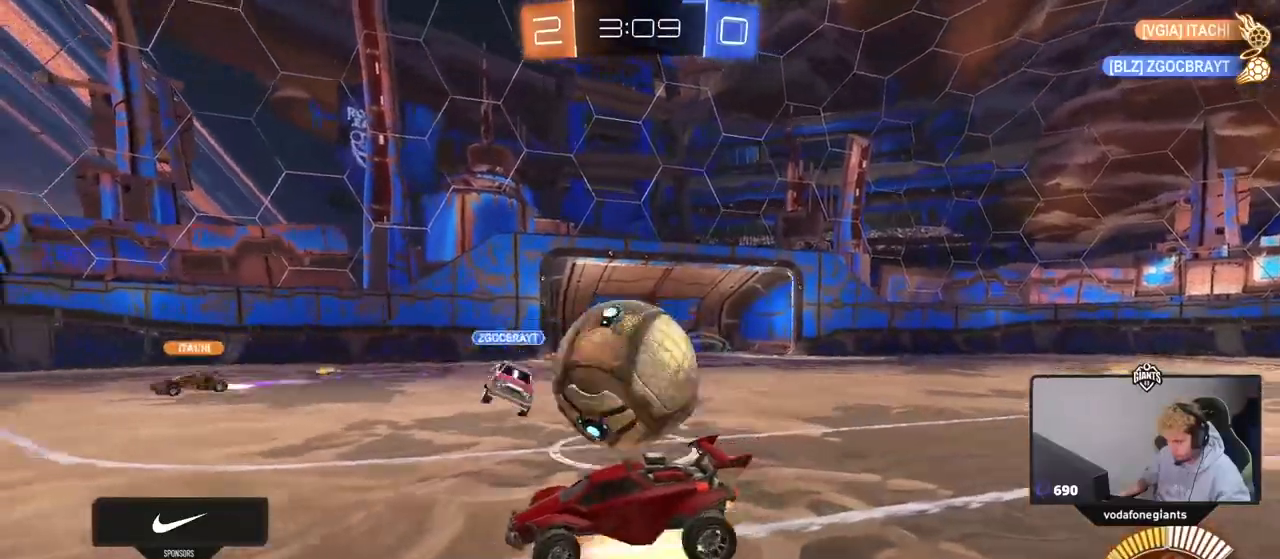
{"keys": ["d"], "mouse": ["left"], "events": [[33, "a", "up"], [33, "d", "down"], [83, "mouse_right", "up"], [217, "d", "up"], [317, "d", "down"], [317, "w", "down"], [450, "mouse_left", "down"], [500, "w", "up"]]}
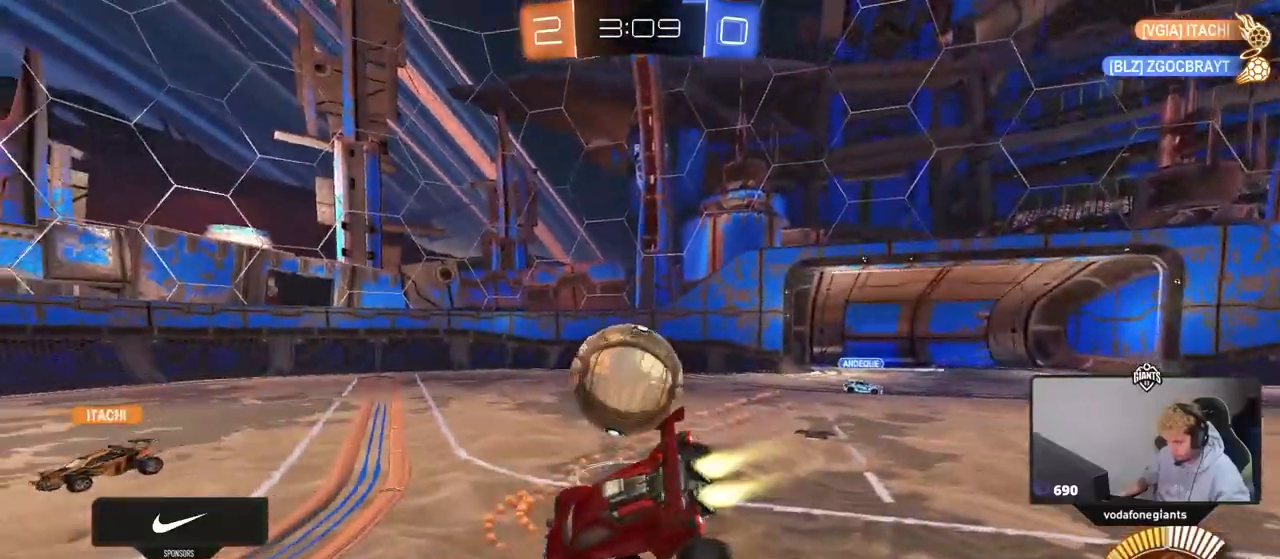
{"keys": ["a", "d", "w"], "mouse": ["left", "right"], "events": [[100, "s", "down"], [100, "shift", "down"], [233, "shift", "up"], [333, "s", "up"], [417, "a", "down"], [417, "mouse_right", "down"], [467, "w", "down"]]}
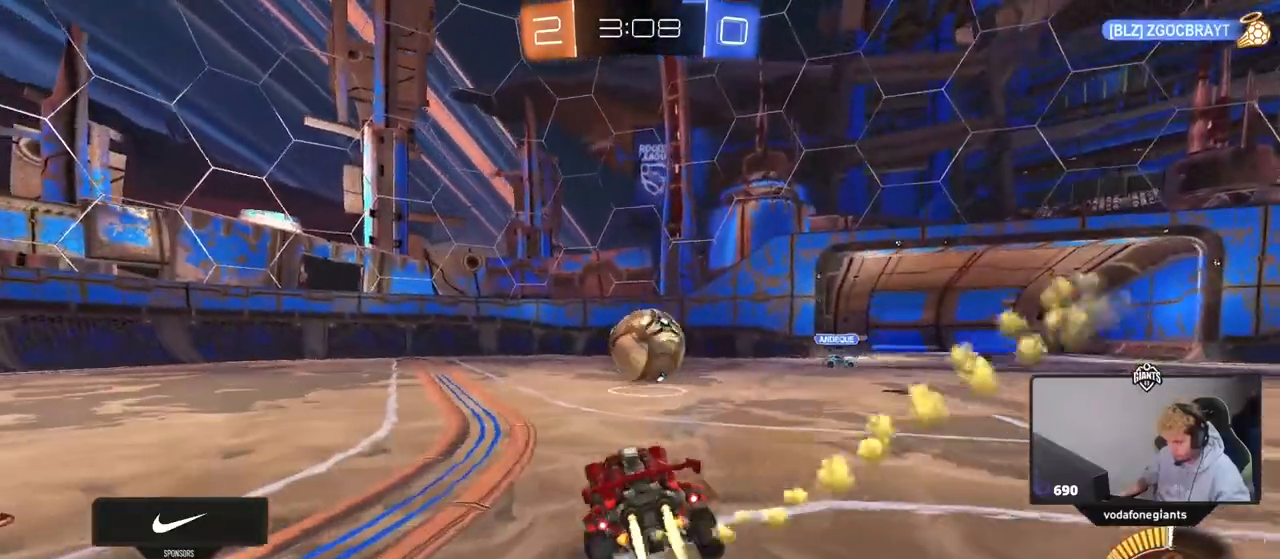
{"keys": ["w"], "mouse": ["left"], "events": [[17, "a", "up"], [17, "d", "up"], [67, "a", "down"], [67, "mouse_right", "up"], [300, "a", "up"], [350, "d", "down"], [433, "d", "up"]]}
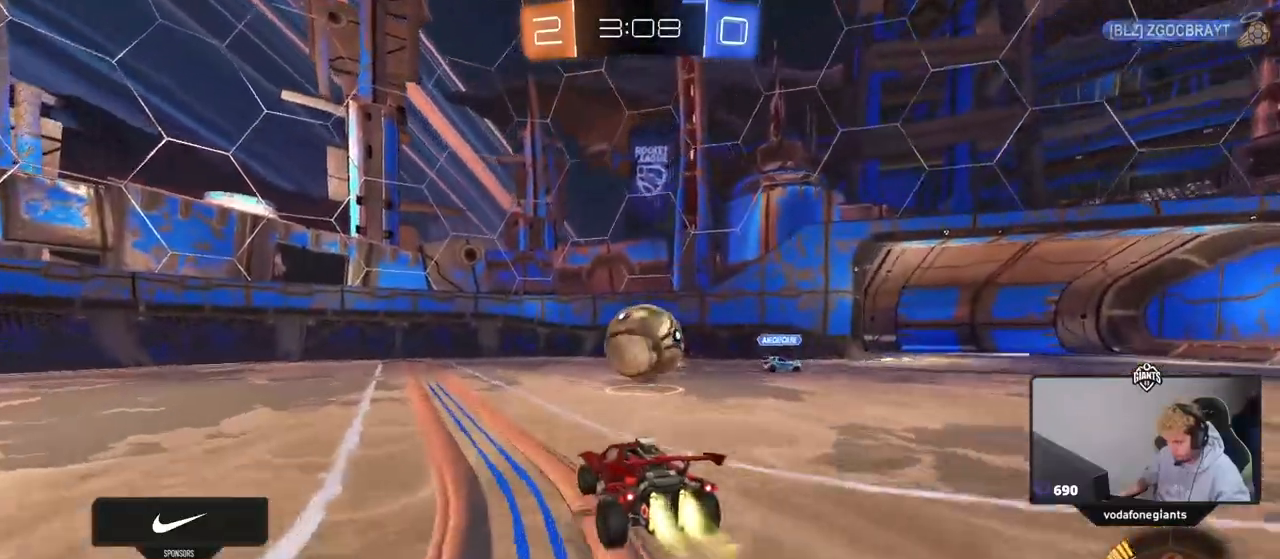
{"keys": ["d"], "mouse": ["left"], "events": [[217, "a", "down"], [267, "a", "up"], [317, "d", "down"], [450, "w", "up"]]}
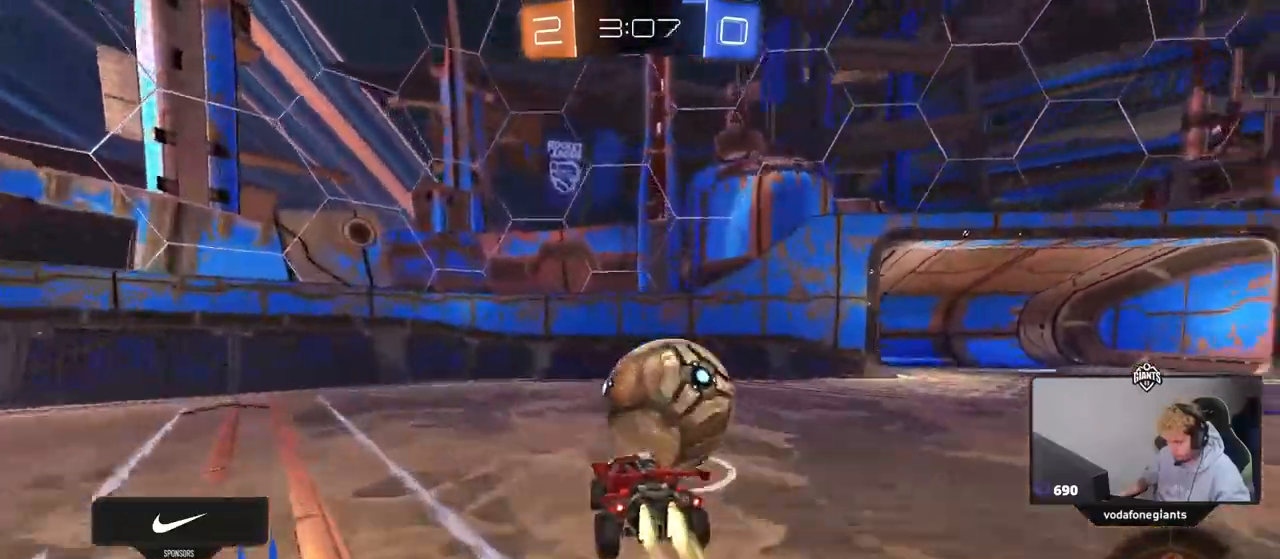
{"keys": ["d", "shift"], "mouse": [], "events": [[100, "shift", "down"], [100, "w", "down"], [133, "mouse_right", "down"], [133, "shift", "up"], [183, "shift", "down"], [233, "s", "down"], [233, "w", "up"], [283, "mouse_right", "up"], [417, "mouse_left", "up"], [467, "s", "up"]]}
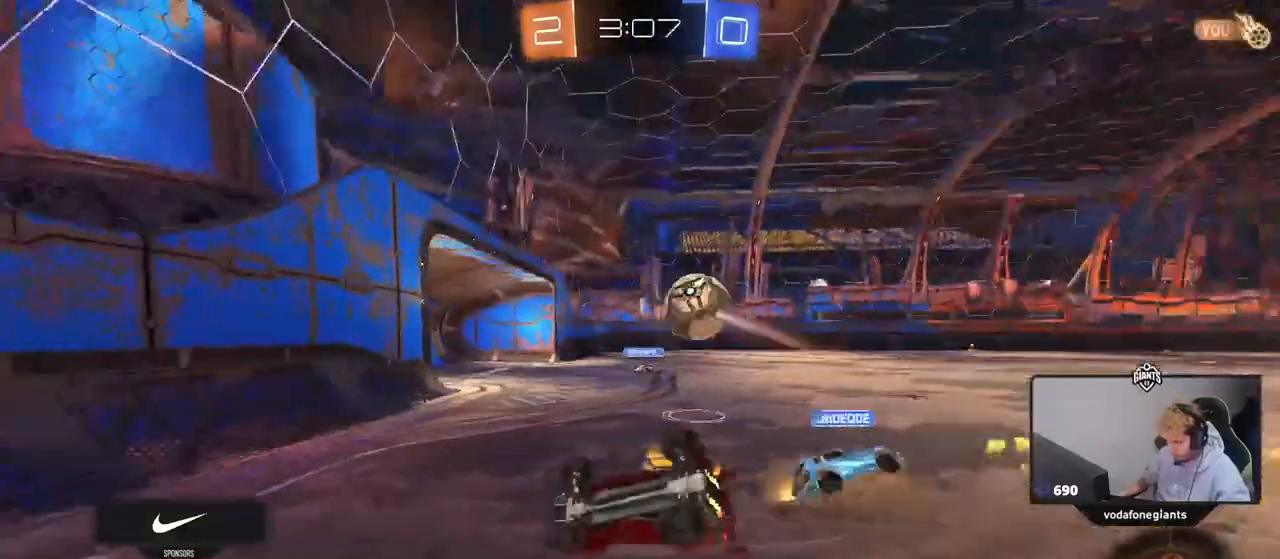
{"keys": ["d", "s"], "mouse": [], "events": [[117, "s", "down"], [433, "shift", "up"]]}
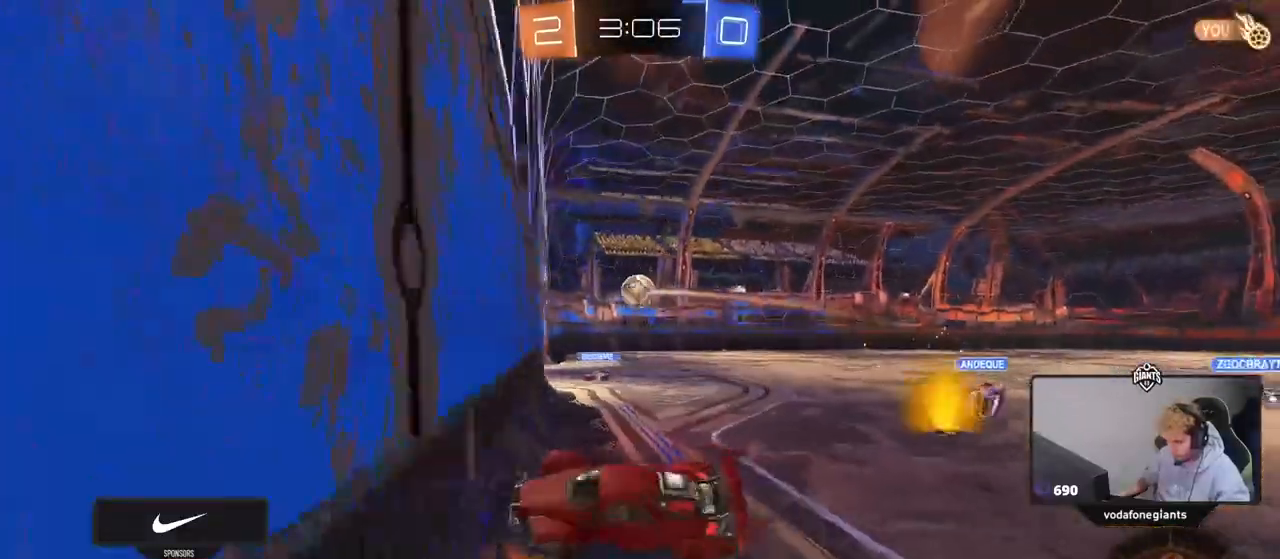
{"keys": ["a", "w"], "mouse": [], "events": [[167, "d", "up"], [267, "s", "up"], [400, "a", "down"], [450, "w", "down"]]}
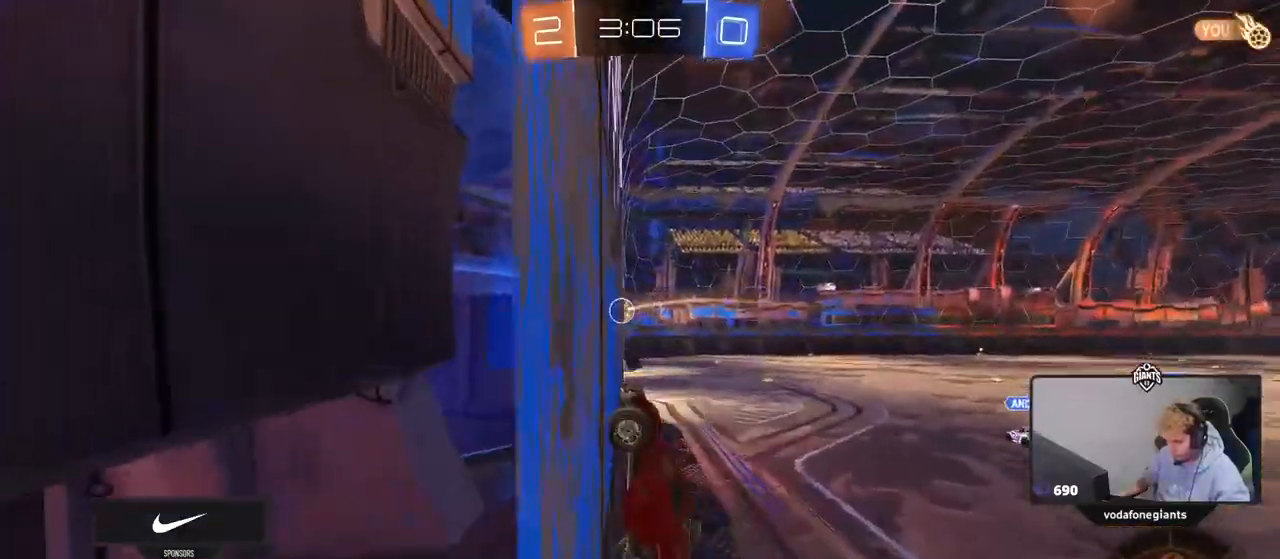
{"keys": ["a", "w"], "mouse": [], "events": []}
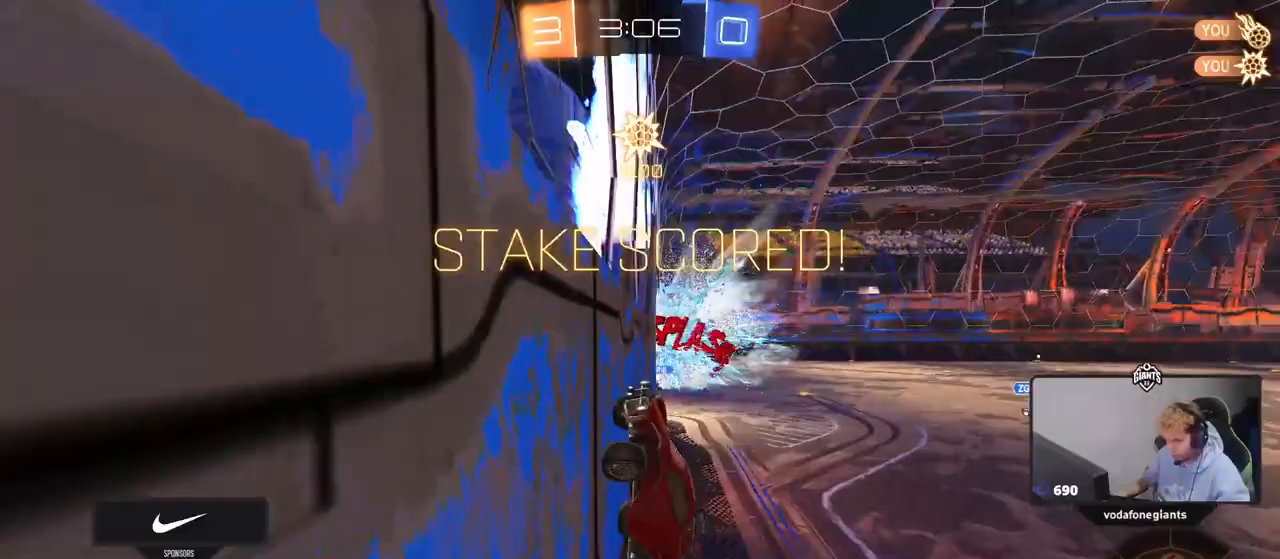
{"keys": ["a", "shift", "w"], "mouse": [], "events": [[483, "shift", "down"]]}
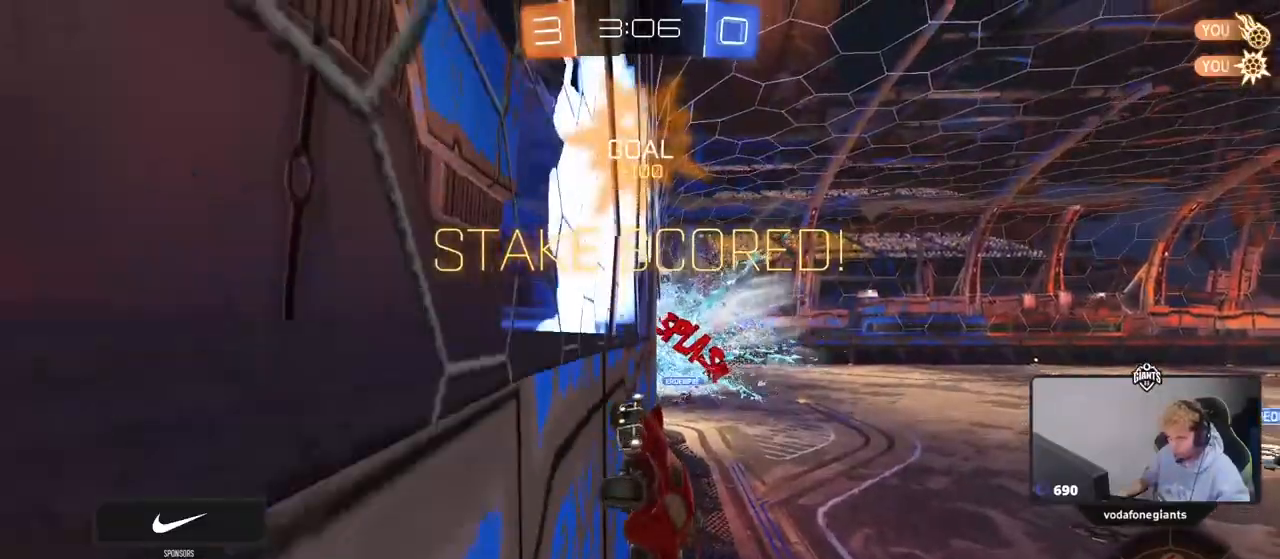
{"keys": ["a", "w"], "mouse": [], "events": [[133, "shift", "up"]]}
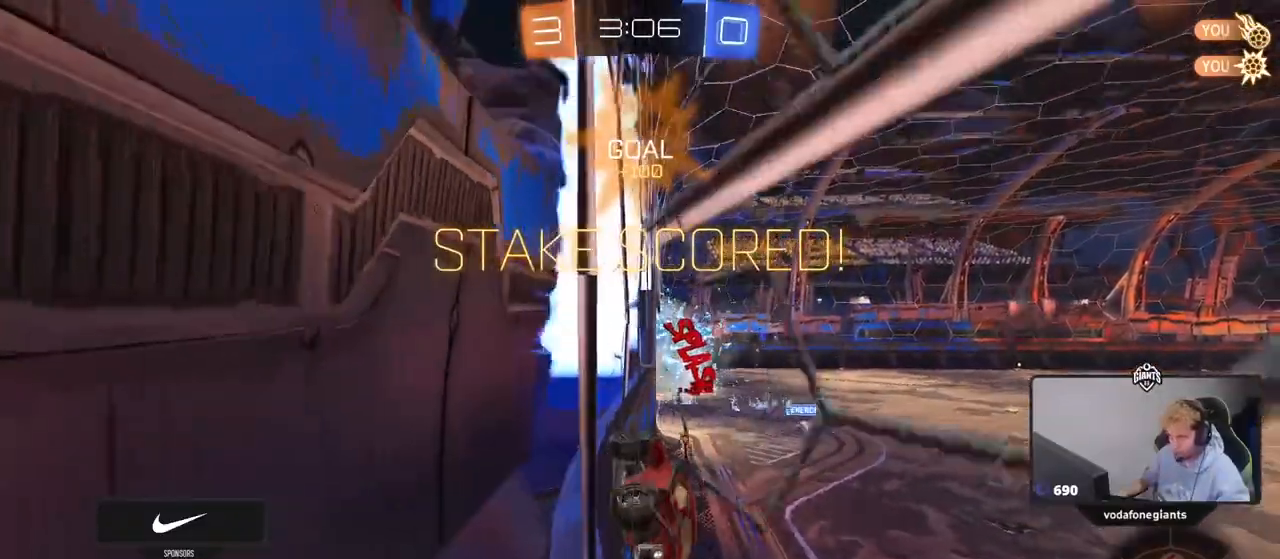
{"keys": ["a", "w"], "mouse": ["left"], "events": [[233, "a", "up"], [233, "mouse_left", "down"], [283, "space", "down"], [467, "a", "down"], [467, "space", "up"]]}
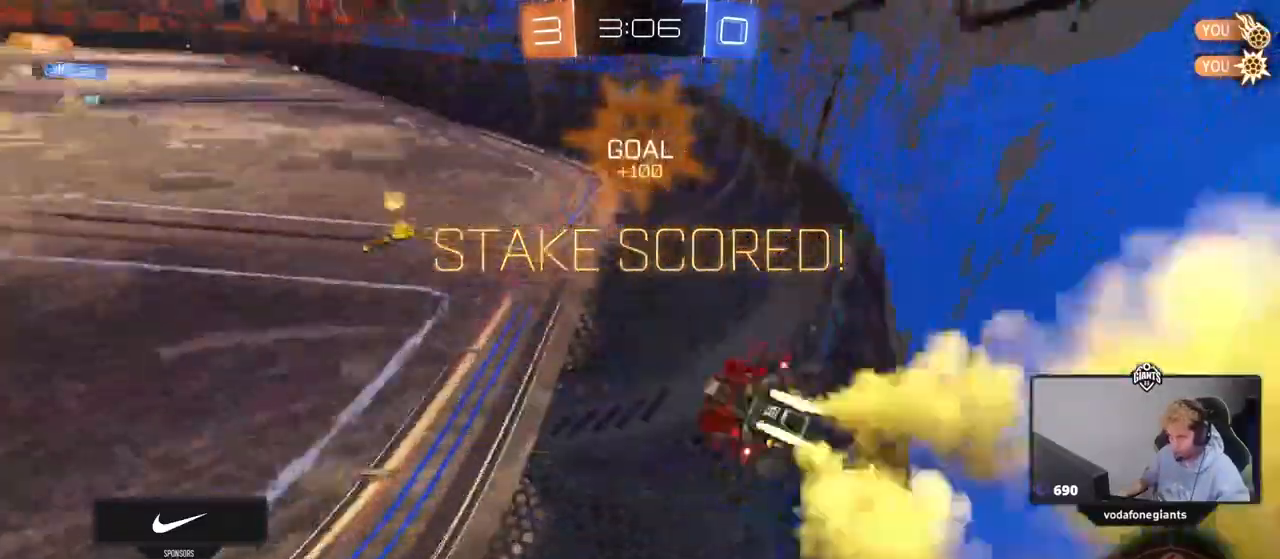
{"keys": ["a", "shift", "w"], "mouse": ["left", "right"], "events": [[67, "a", "up"], [300, "d", "down"], [300, "mouse_right", "down"], [350, "a", "down"], [350, "shift", "down"], [400, "d", "up"], [400, "mouse_right", "up"], [433, "mouse_right", "down"]]}